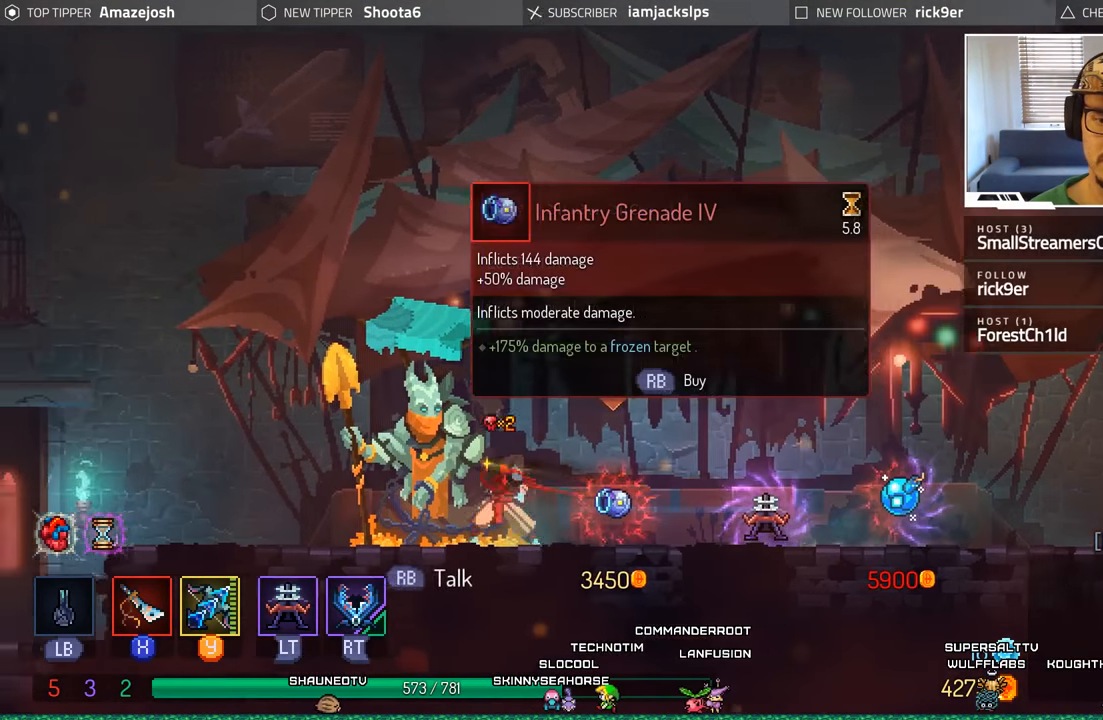
Gameplay with a controller (Xbox layout); each line is a JSON object with the inputs held at the frame after it. "events" lists button and stick changes between this image and that frame as [ms after this image, input, new state], when the widget could be followed in between.
{"buttons": ["DPAD_LEFT"], "left_stick": "center", "right_stick": "center", "events": []}
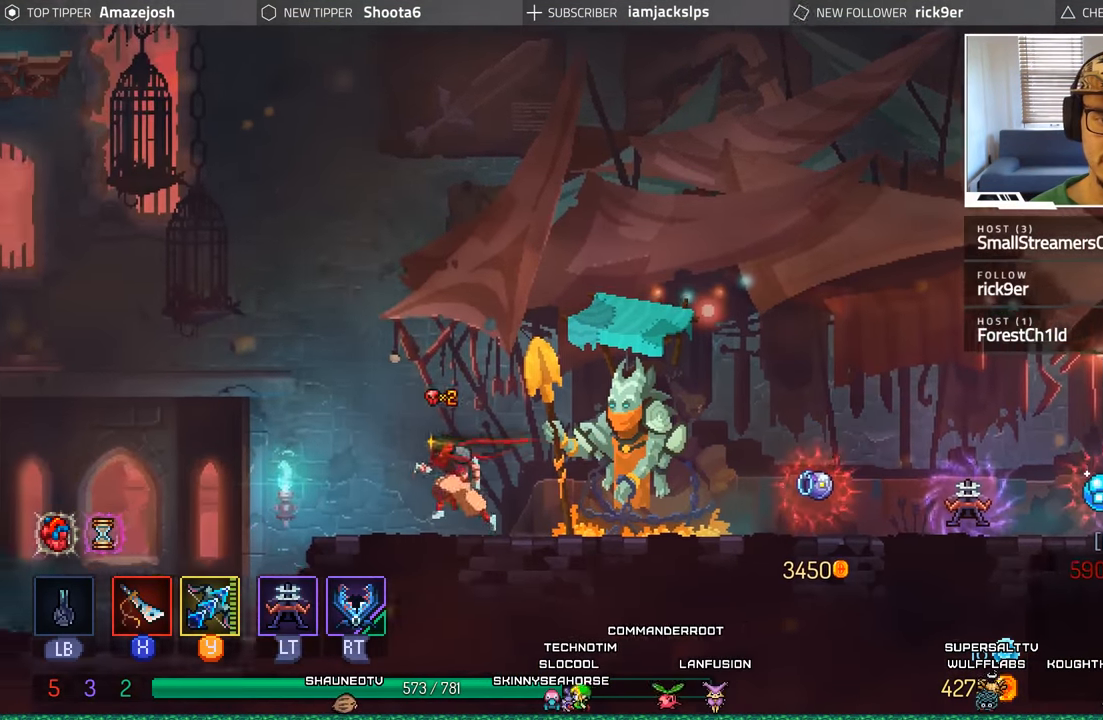
{"buttons": ["DPAD_LEFT"], "left_stick": "center", "right_stick": "center", "events": [[116, "A", "down"], [266, "A", "up"]]}
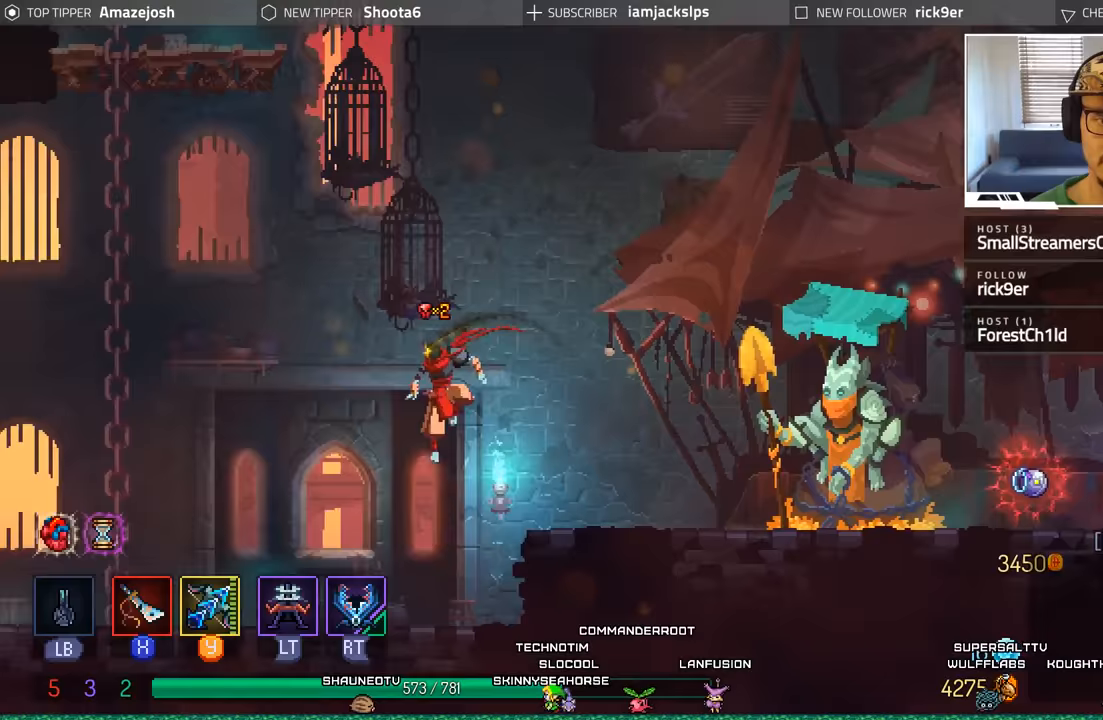
{"buttons": ["DPAD_UP", "DPAD_LEFT"], "left_stick": "center", "right_stick": "center", "events": [[100, "A", "down"], [267, "A", "up"], [333, "A", "down"], [417, "DPAD_UP", "down"], [500, "A", "up"]]}
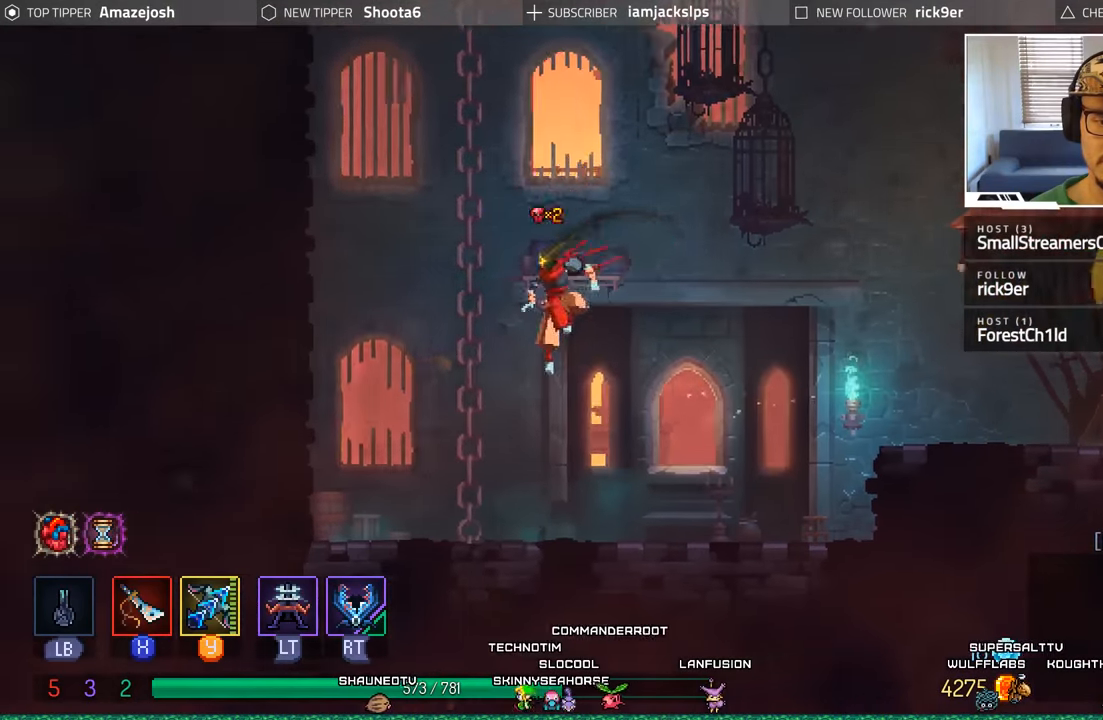
{"buttons": ["A", "DPAD_UP"], "left_stick": "center", "right_stick": "center", "events": [[117, "A", "down"], [217, "A", "up"], [283, "DPAD_LEFT", "up"], [317, "A", "down"], [417, "A", "up"], [500, "A", "down"]]}
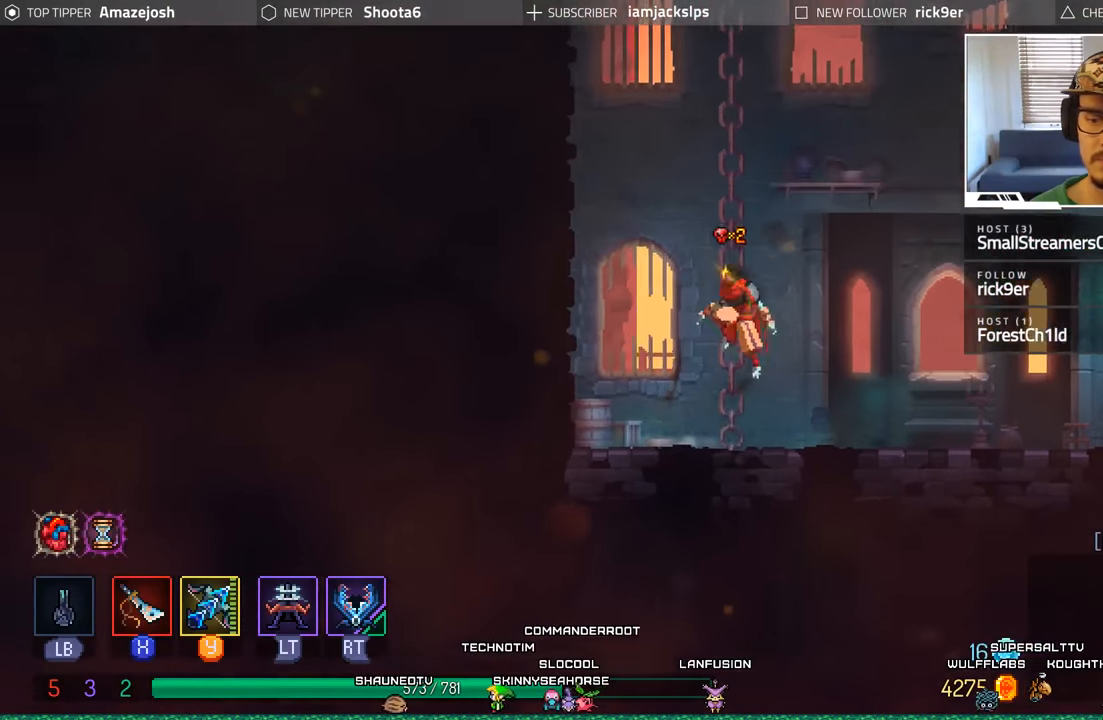
{"buttons": ["DPAD_UP"], "left_stick": "center", "right_stick": "center", "events": [[100, "A", "up"], [183, "A", "down"], [300, "A", "up"], [367, "A", "down"], [467, "A", "up"]]}
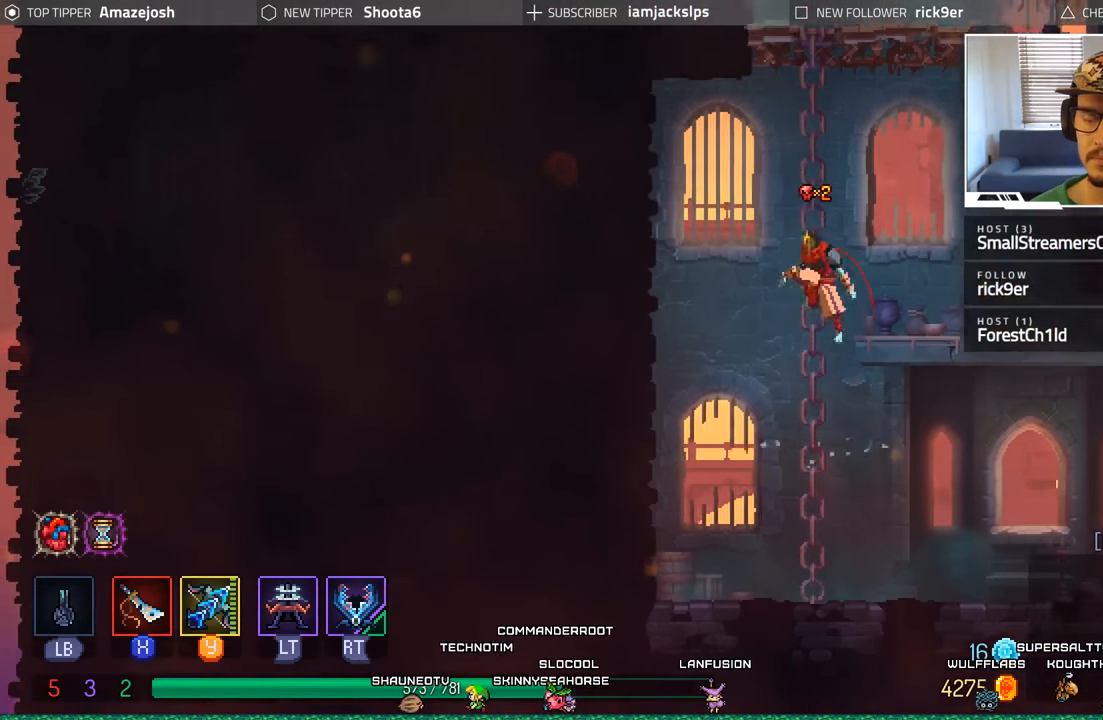
{"buttons": ["DPAD_UP"], "left_stick": "center", "right_stick": "center", "events": [[67, "A", "down"], [150, "A", "up"], [233, "A", "down"], [317, "A", "up"], [400, "A", "down"], [500, "A", "up"]]}
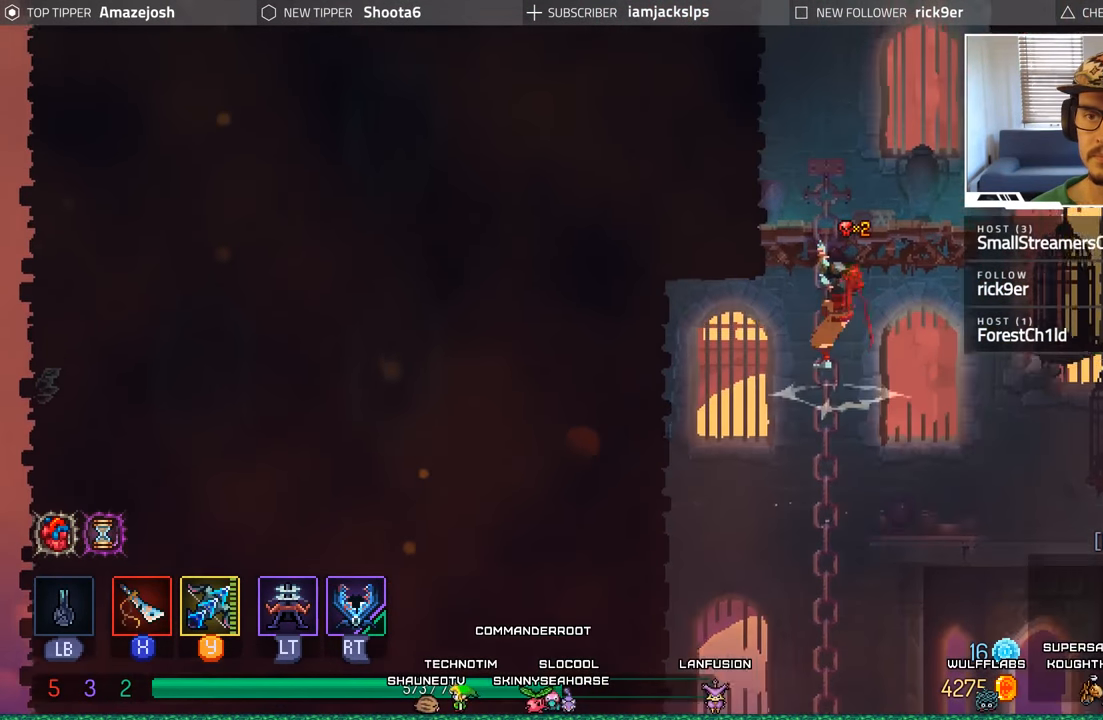
{"buttons": ["A", "DPAD_UP", "DPAD_RIGHT"], "left_stick": "center", "right_stick": "center", "events": [[83, "A", "down"], [183, "A", "up"], [367, "DPAD_RIGHT", "down"], [450, "A", "down"]]}
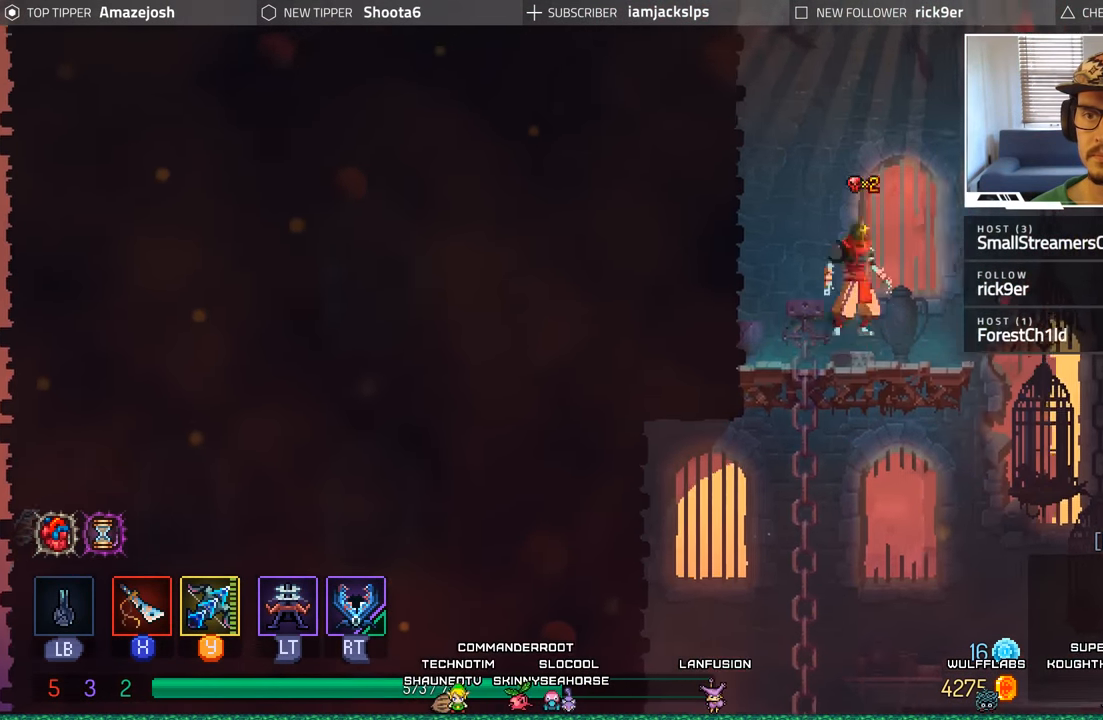
{"buttons": ["DPAD_RIGHT"], "left_stick": "center", "right_stick": "center", "events": [[67, "A", "up"], [117, "DPAD_RIGHT", "up"], [133, "A", "down"], [267, "A", "up"], [283, "DPAD_RIGHT", "down"], [367, "A", "down"], [450, "DPAD_UP", "up"], [467, "A", "up"]]}
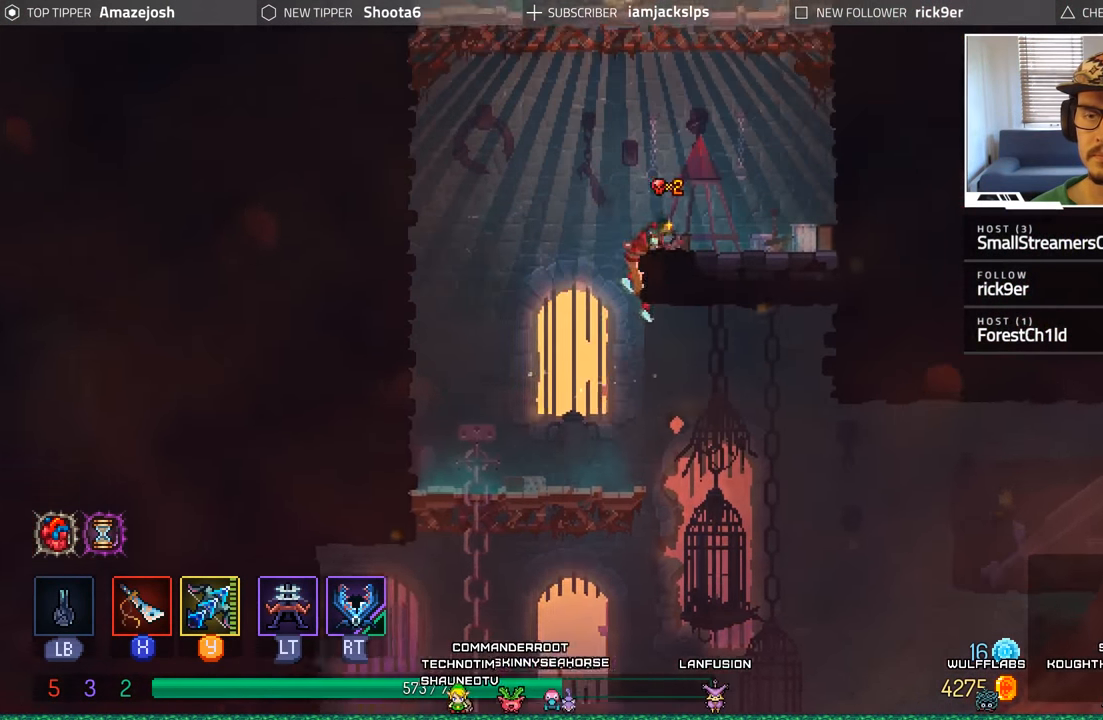
{"buttons": ["DPAD_UP", "DPAD_LEFT"], "left_stick": "center", "right_stick": "center", "events": [[150, "A", "down"], [233, "DPAD_RIGHT", "up"], [267, "A", "up"], [283, "DPAD_UP", "down"], [350, "A", "down"], [467, "DPAD_LEFT", "down"], [483, "A", "up"]]}
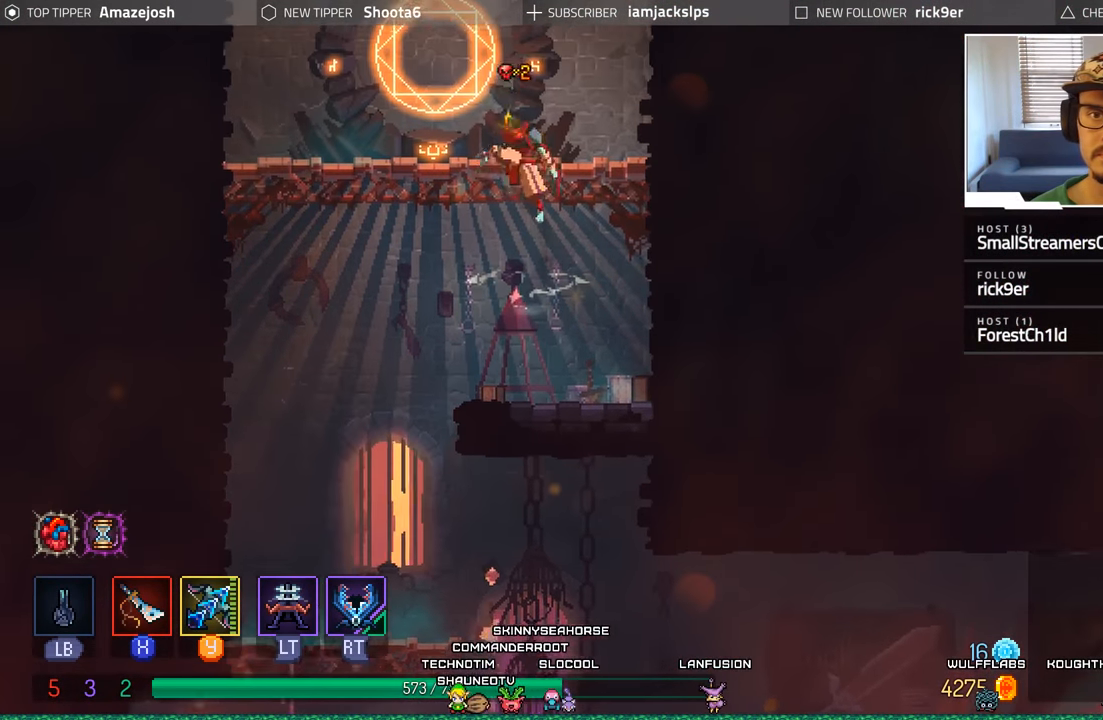
{"buttons": [], "left_stick": "center", "right_stick": "center", "events": [[50, "A", "down"], [167, "A", "up"], [200, "DPAD_UP", "up"], [283, "DPAD_LEFT", "up"], [433, "R1", "down"], [500, "R1", "up"]]}
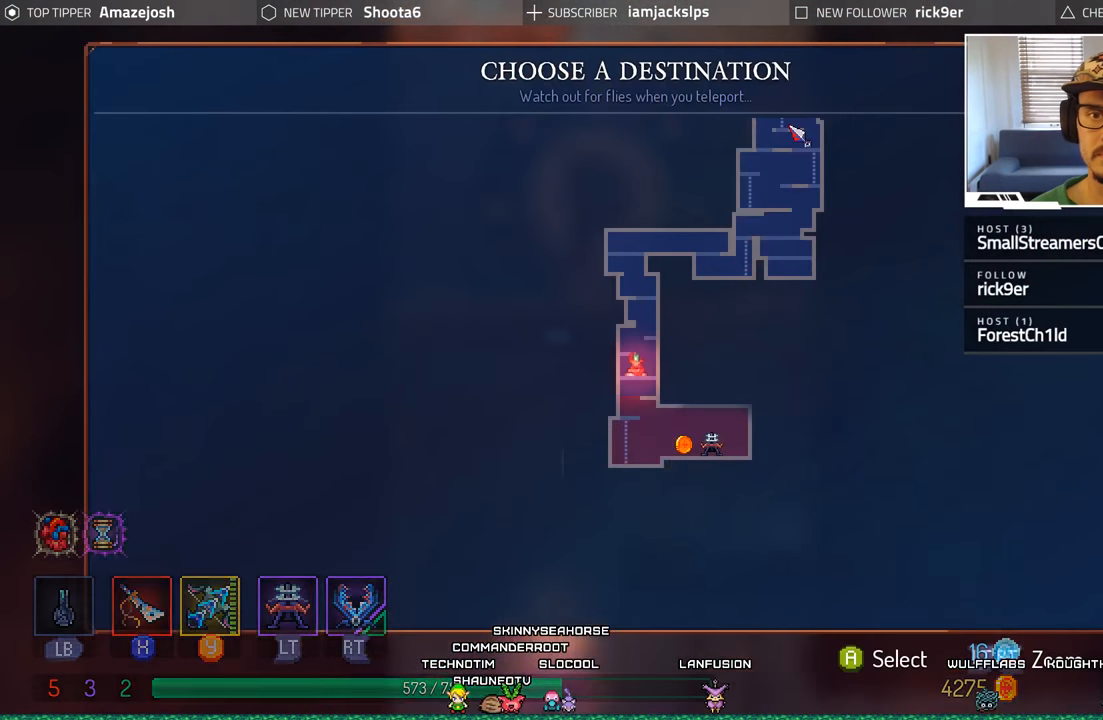
{"buttons": [], "left_stick": "center", "right_stick": "center", "events": []}
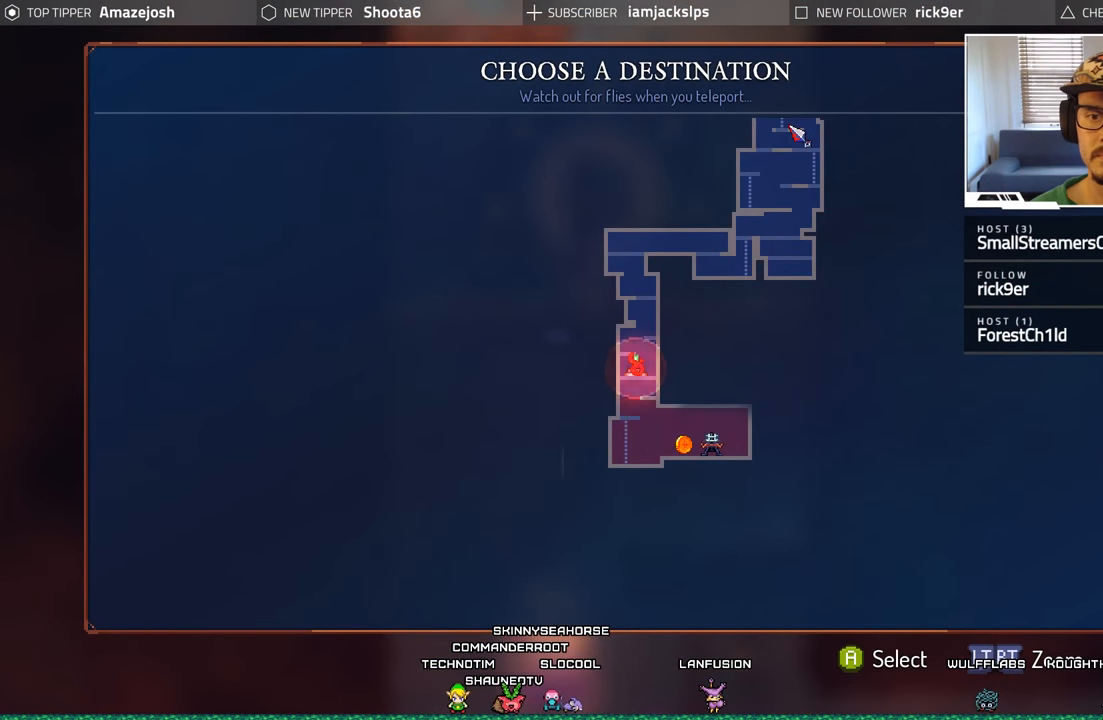
{"buttons": [], "left_stick": "center", "right_stick": "center", "events": [[200, "DPAD_UP", "down"], [350, "DPAD_UP", "up"]]}
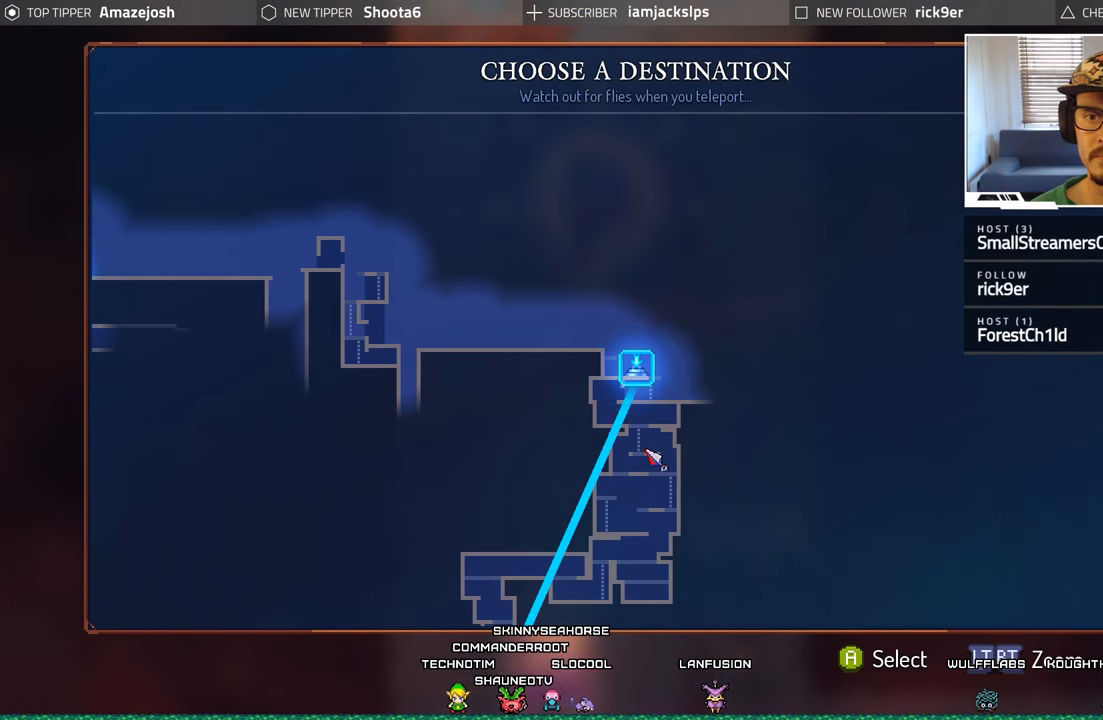
{"buttons": [], "left_stick": "center", "right_stick": "center", "events": [[250, "A", "down"], [317, "A", "up"]]}
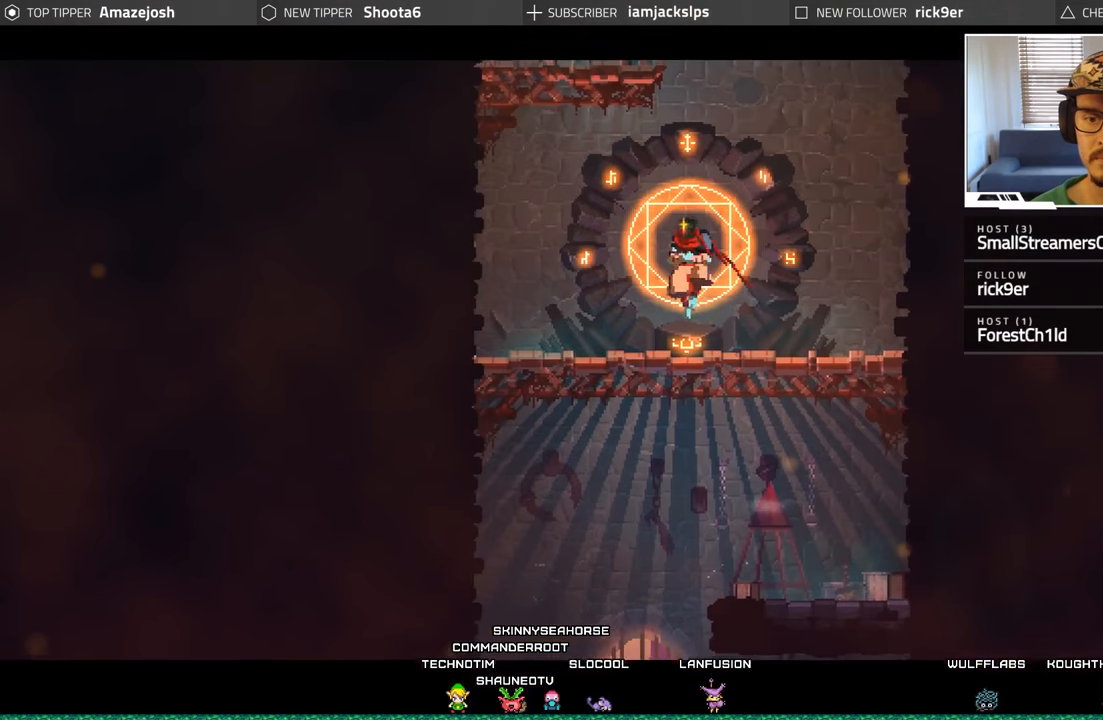
{"buttons": [], "left_stick": "center", "right_stick": "center", "events": []}
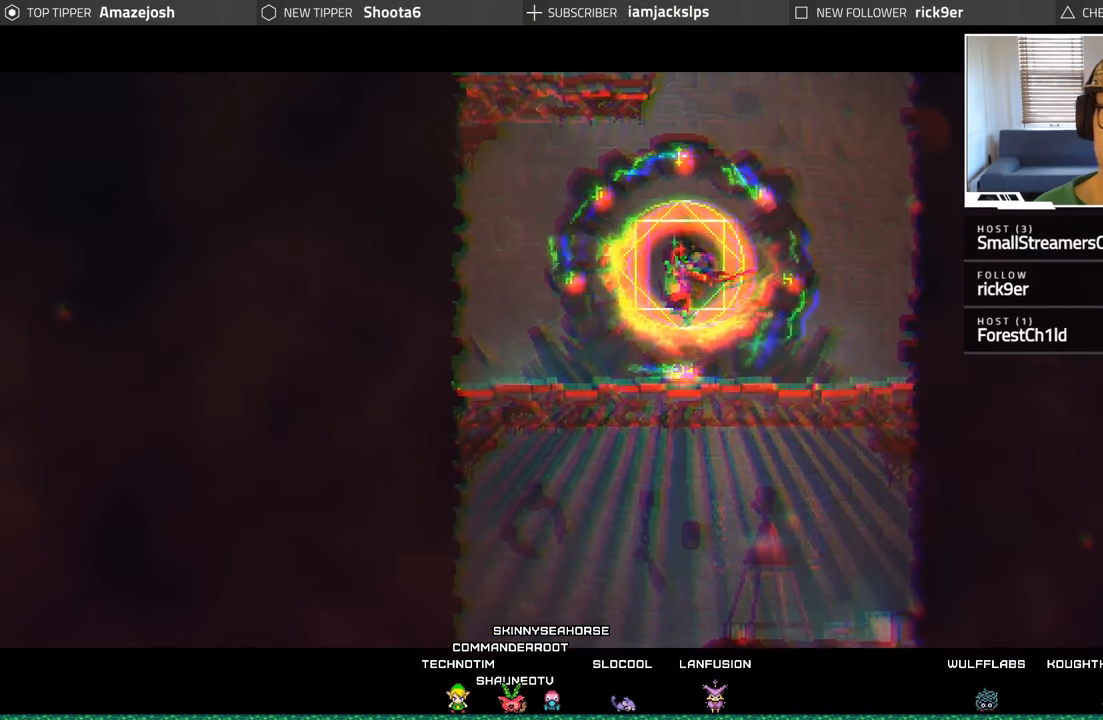
{"buttons": [], "left_stick": "center", "right_stick": "center", "events": []}
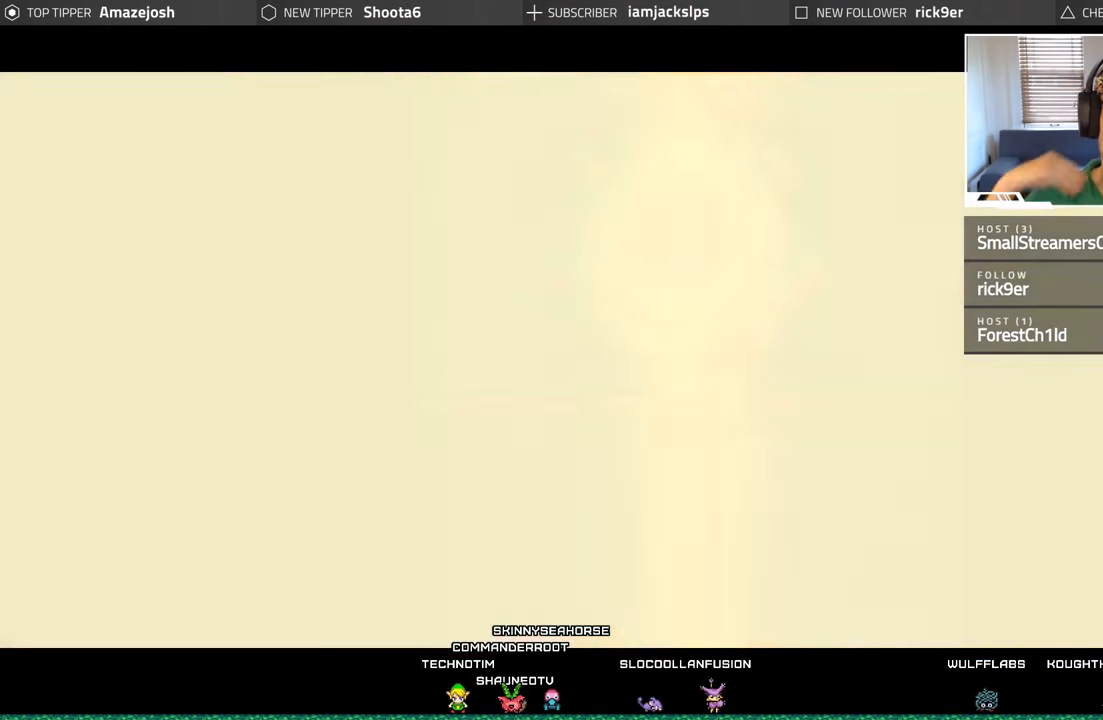
{"buttons": [], "left_stick": "center", "right_stick": "center", "events": []}
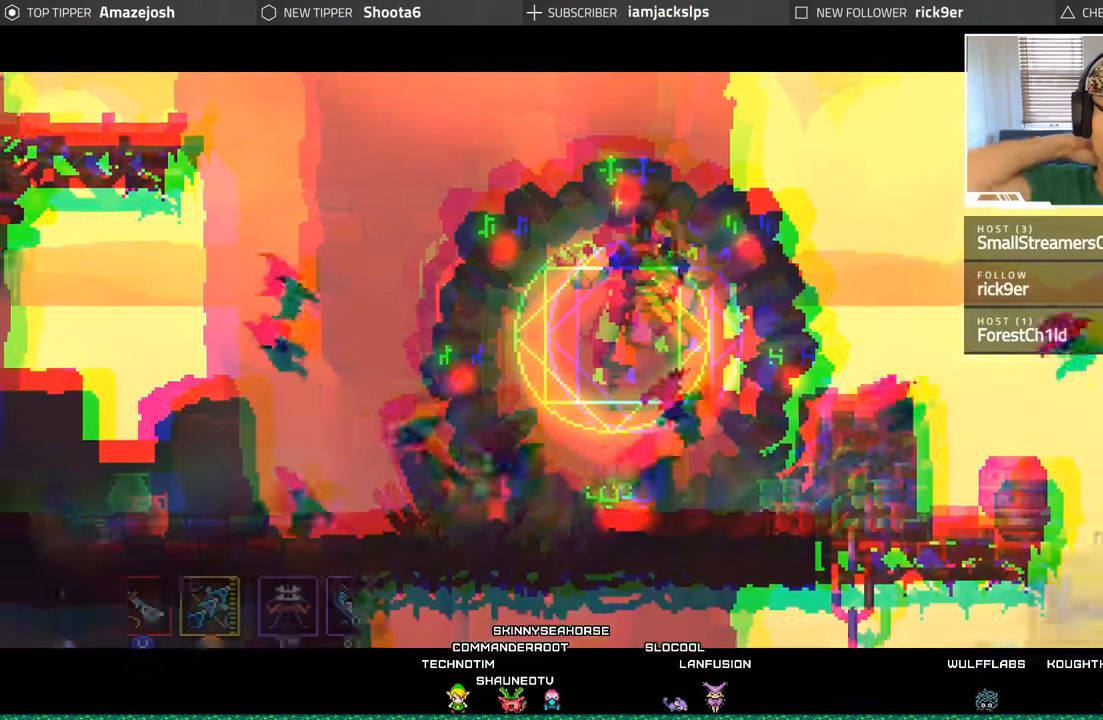
{"buttons": [], "left_stick": "center", "right_stick": "center", "events": []}
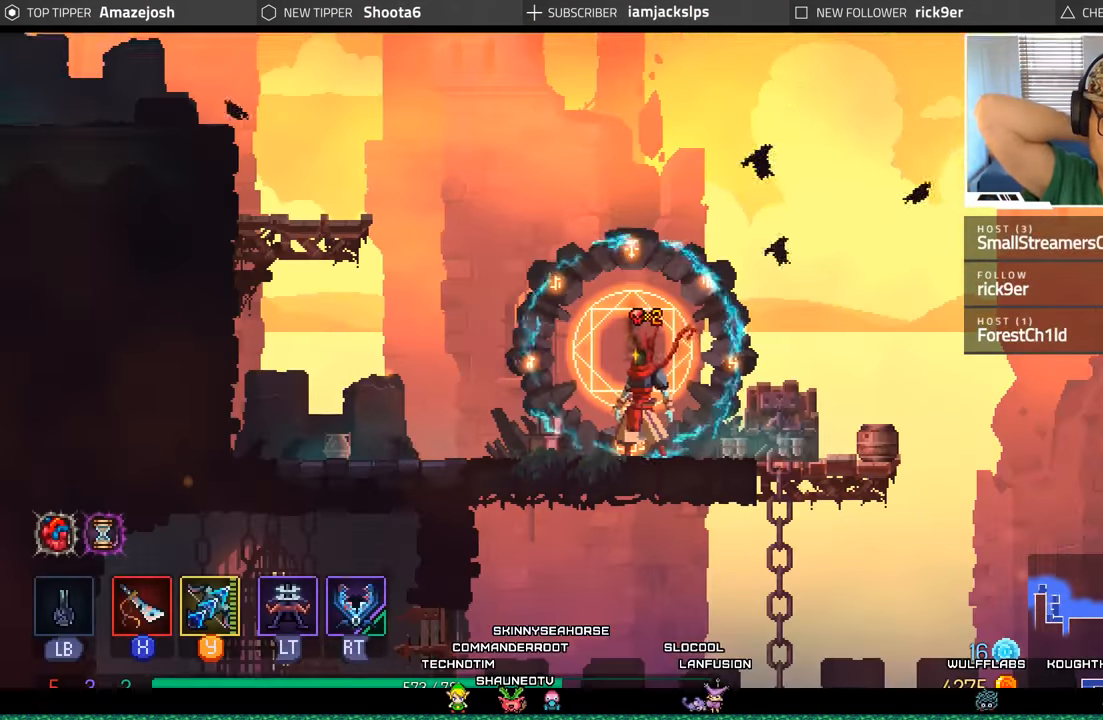
{"buttons": [], "left_stick": "center", "right_stick": "center", "events": []}
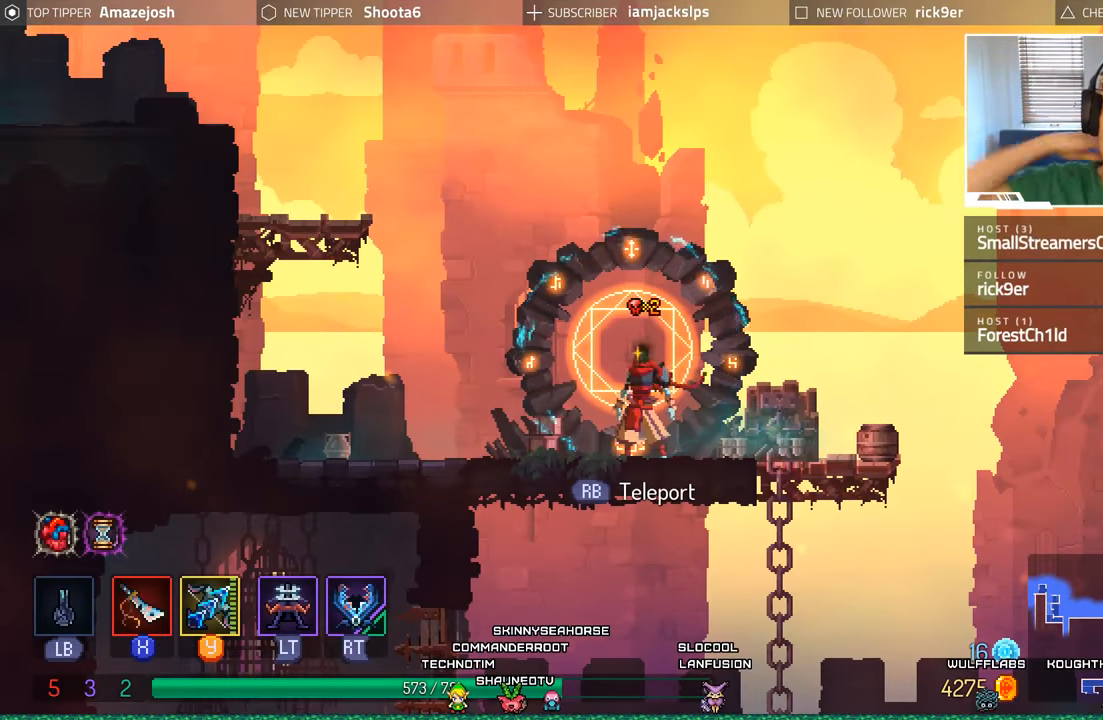
{"buttons": ["DPAD_RIGHT"], "left_stick": "center", "right_stick": "center", "events": [[317, "DPAD_RIGHT", "down"]]}
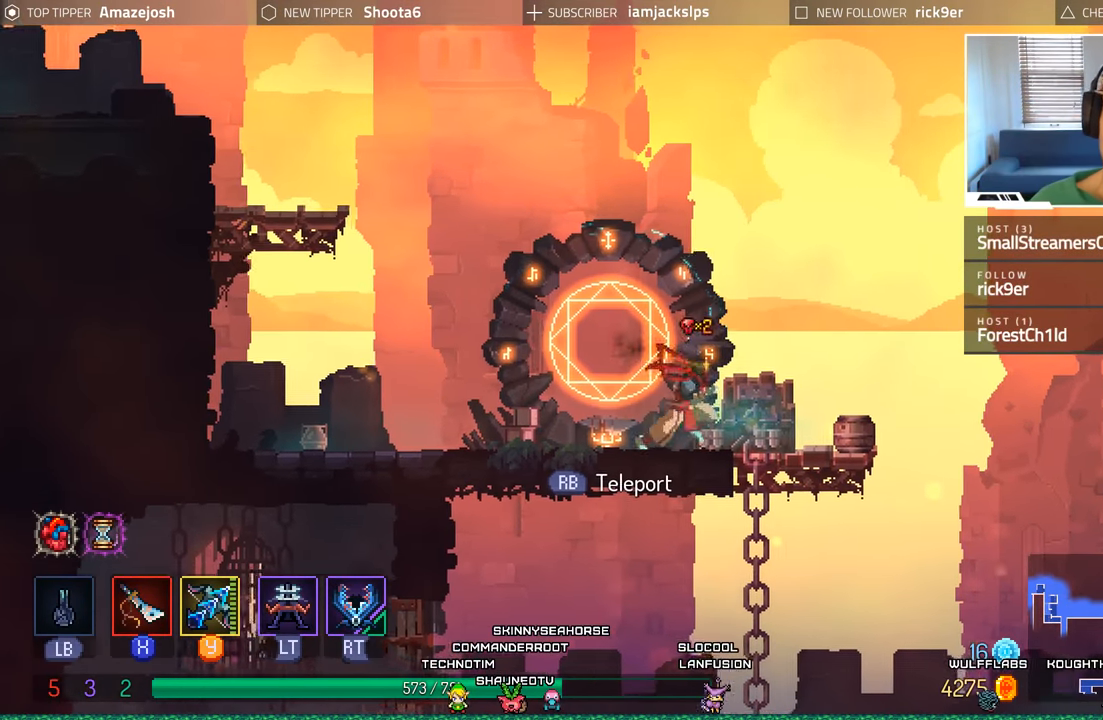
{"buttons": [], "left_stick": "center", "right_stick": "center", "events": [[250, "DPAD_RIGHT", "up"]]}
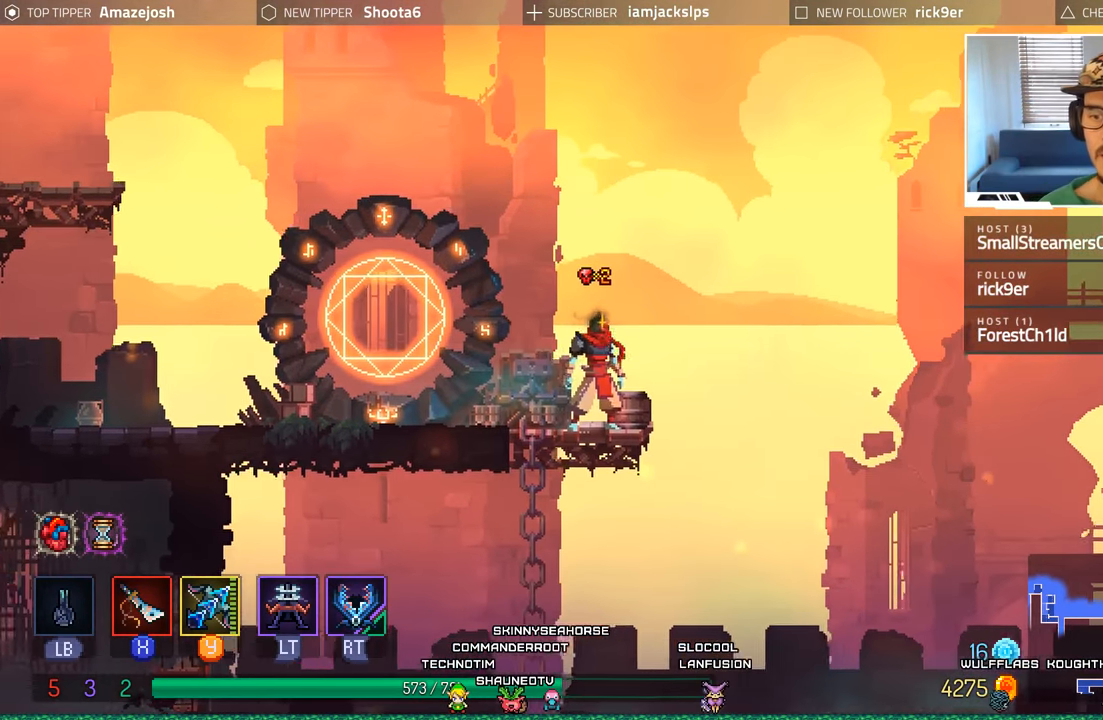
{"buttons": ["DPAD_RIGHT"], "left_stick": "center", "right_stick": "center", "events": [[67, "DPAD_RIGHT", "down"], [84, "A", "down"], [217, "A", "up"]]}
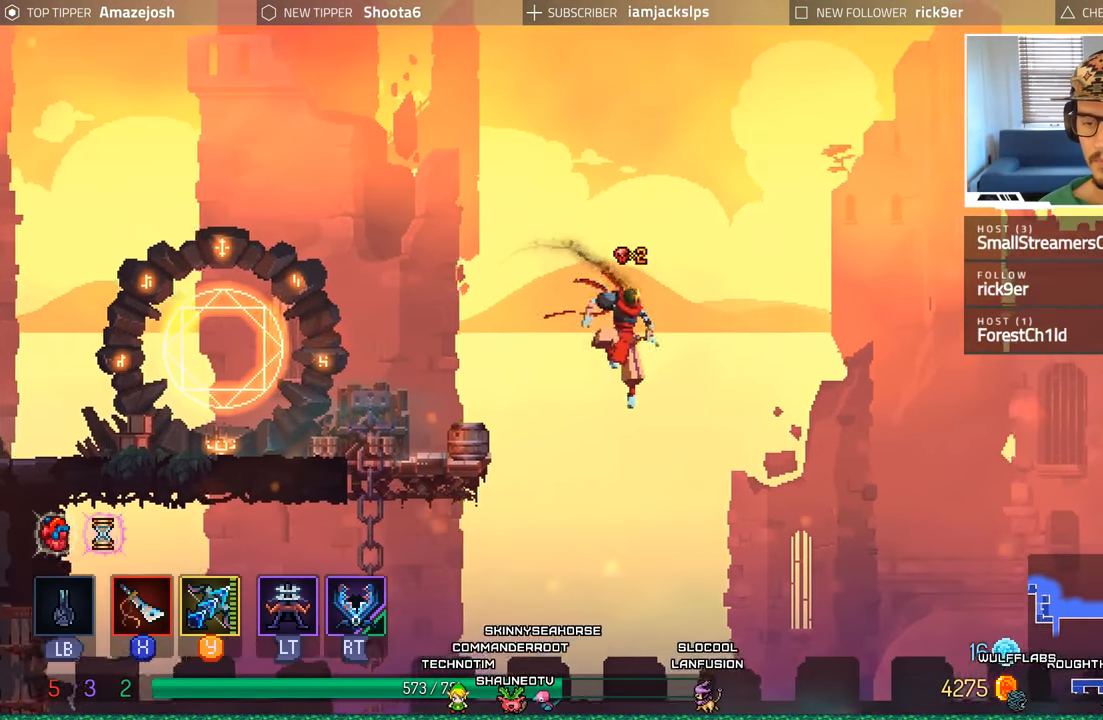
{"buttons": ["DPAD_RIGHT"], "left_stick": "center", "right_stick": "center", "events": []}
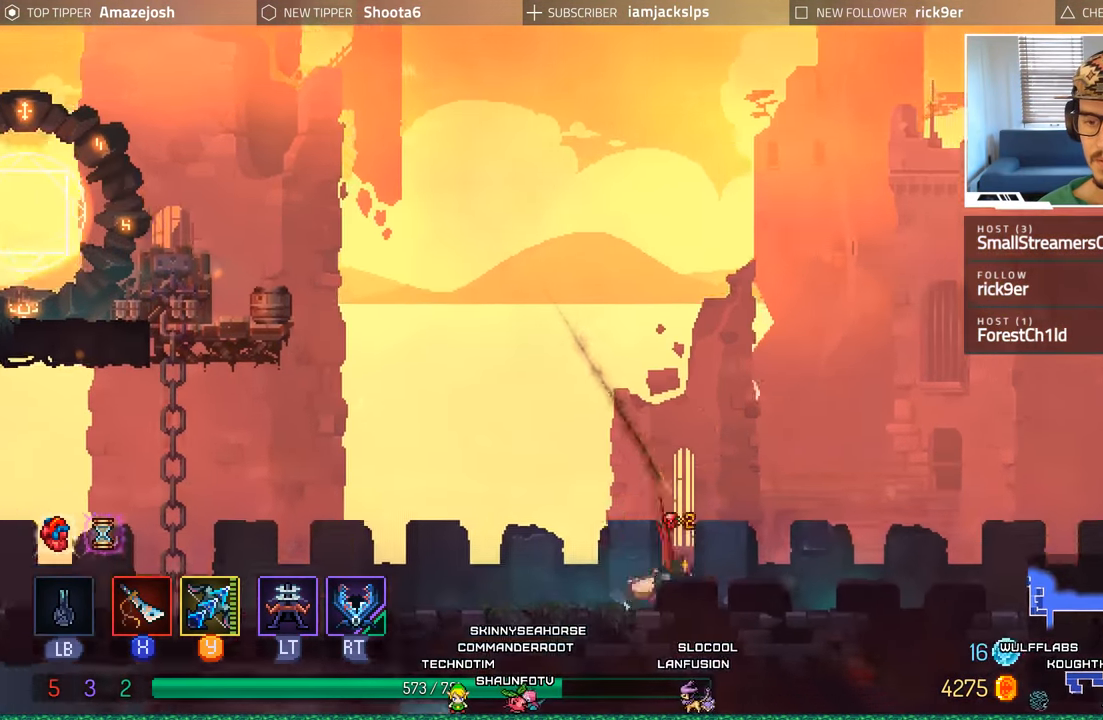
{"buttons": ["DPAD_RIGHT"], "left_stick": "center", "right_stick": "center", "events": []}
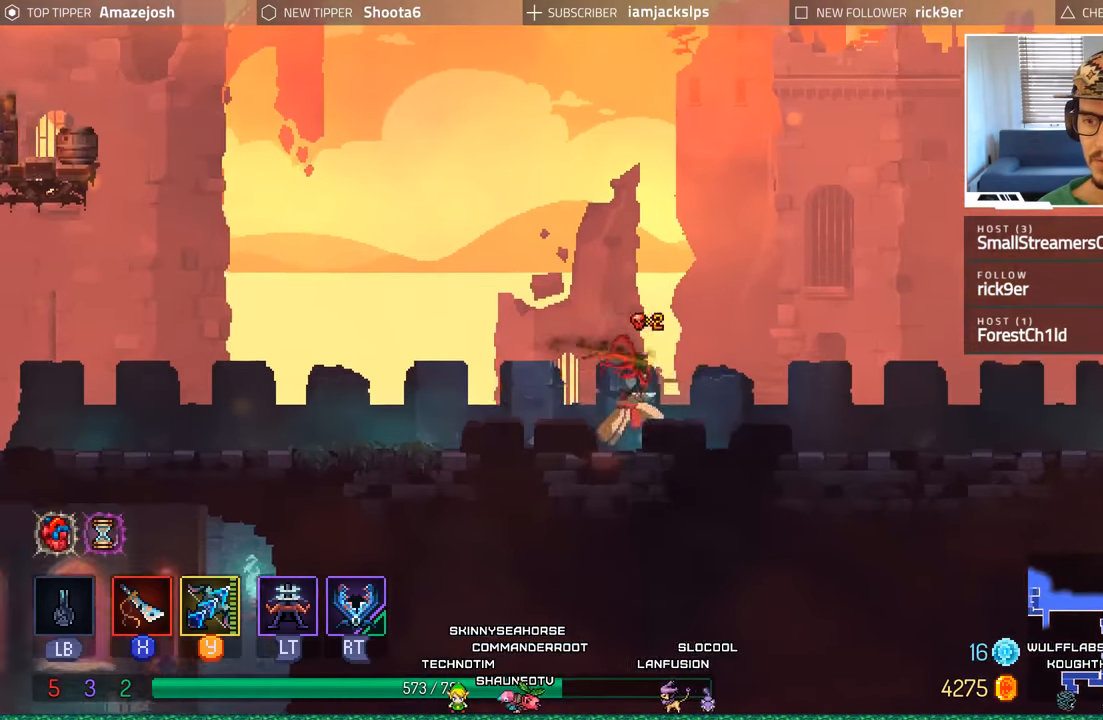
{"buttons": ["DPAD_RIGHT"], "left_stick": "center", "right_stick": "center", "events": []}
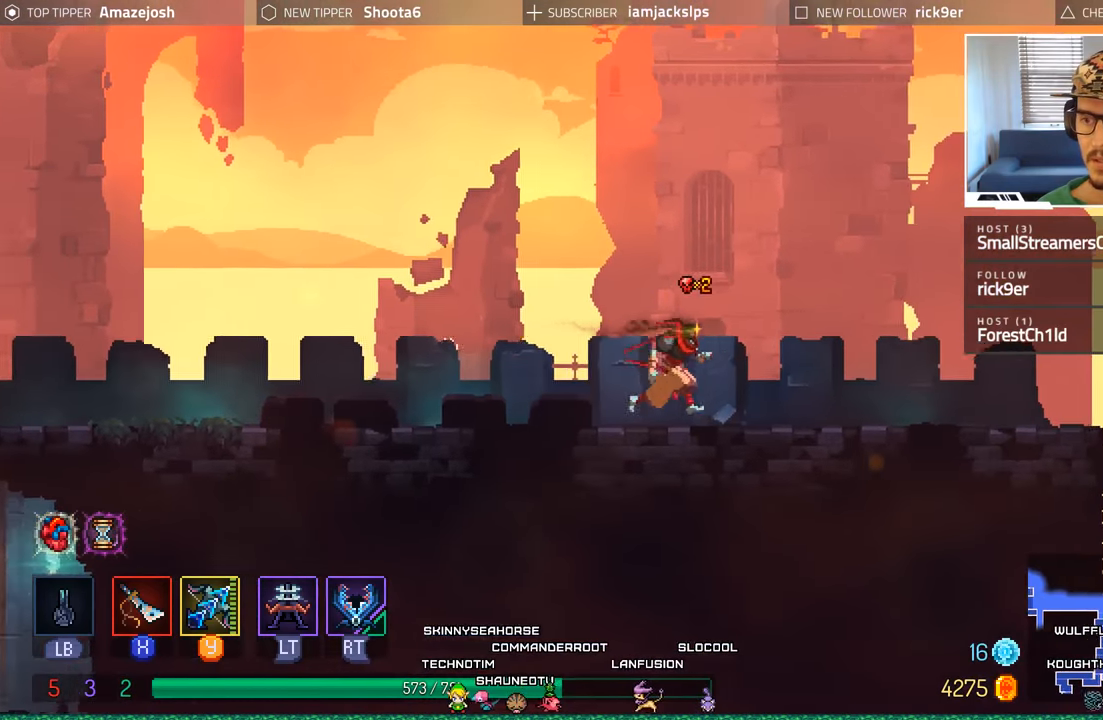
{"buttons": ["DPAD_RIGHT"], "left_stick": "center", "right_stick": "center", "events": []}
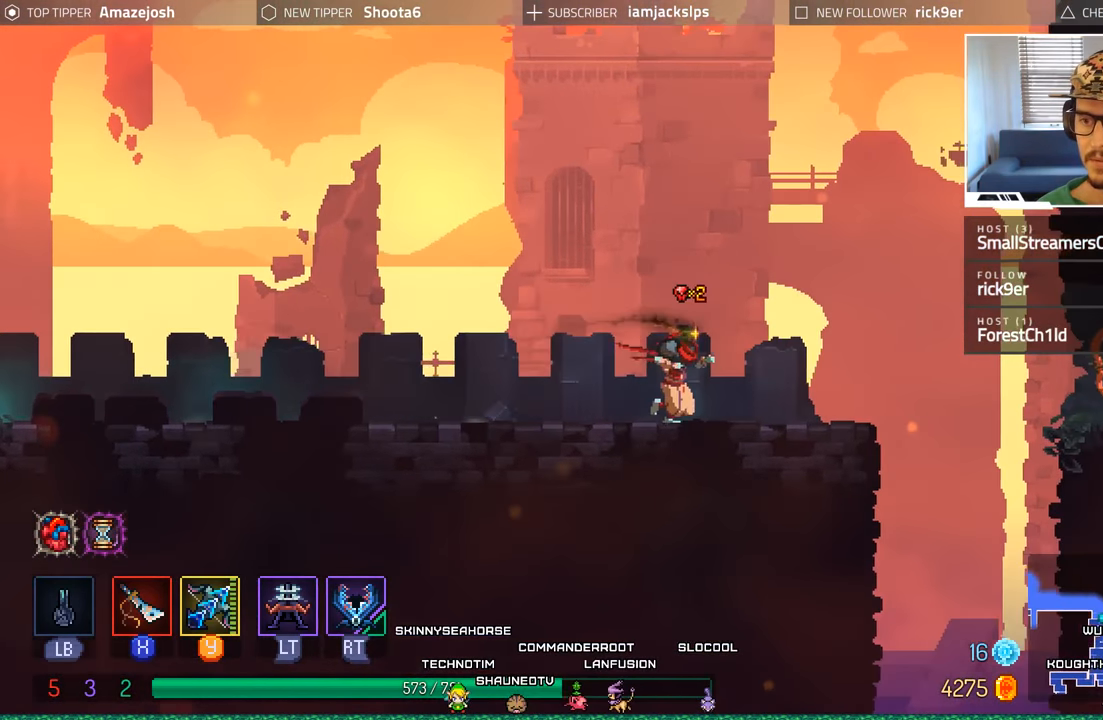
{"buttons": ["Y"], "left_stick": "center", "right_stick": "center", "events": [[66, "DPAD_RIGHT", "up"], [233, "Y", "down"]]}
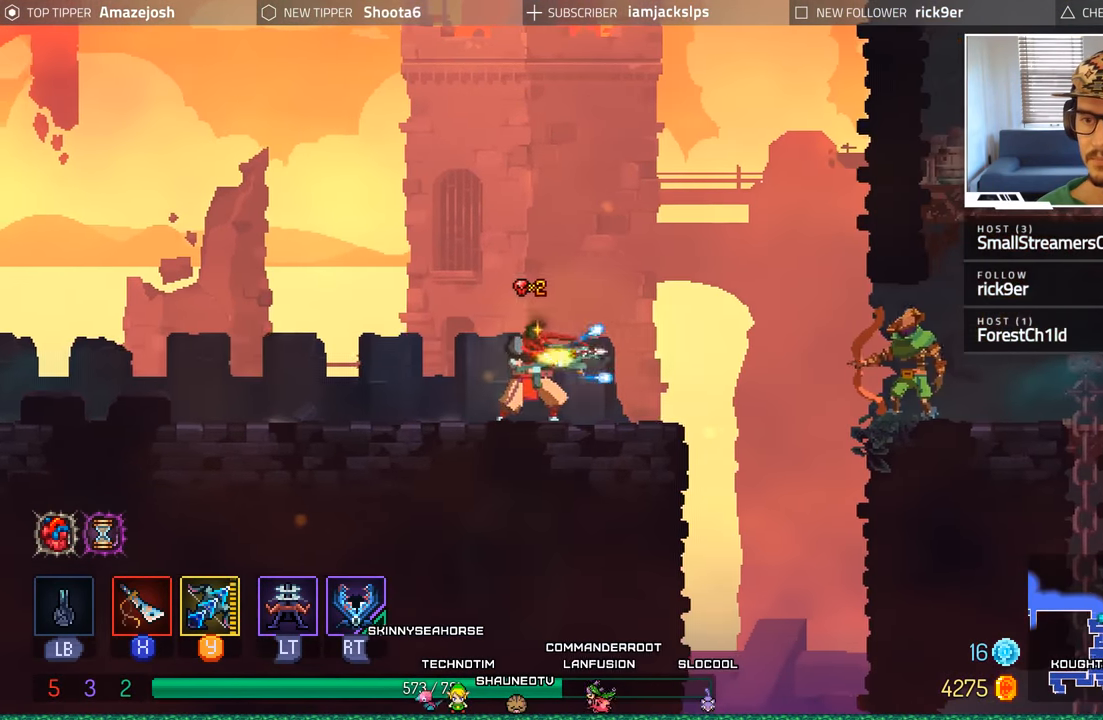
{"buttons": ["Y"], "left_stick": "center", "right_stick": "center", "events": []}
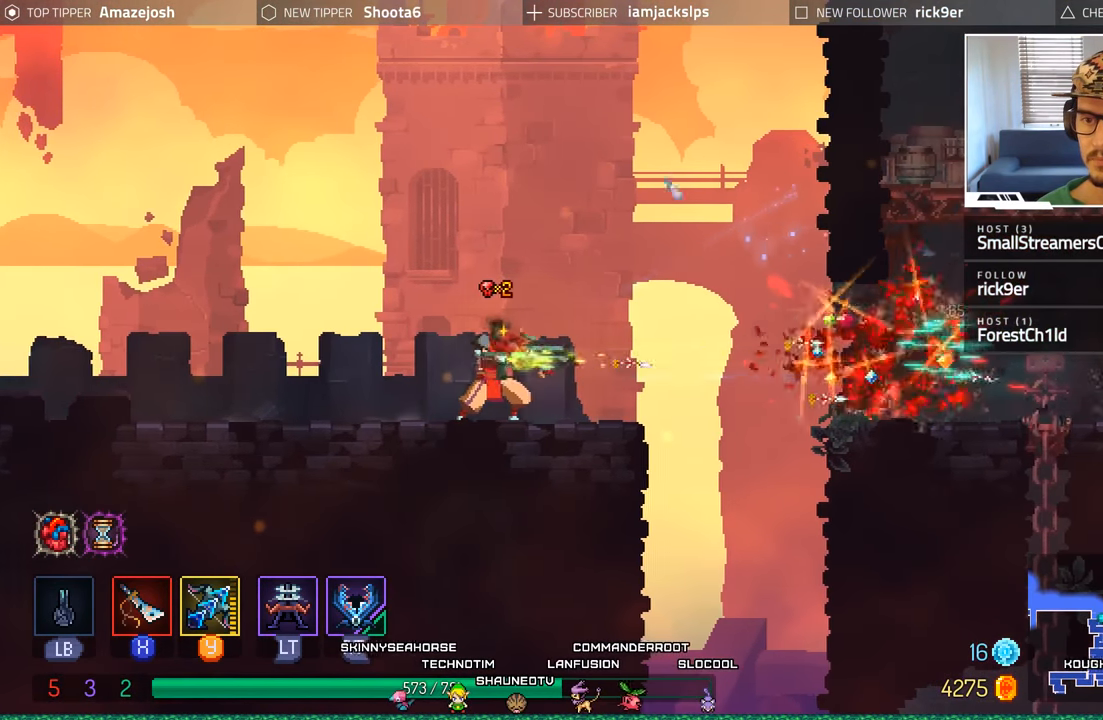
{"buttons": [], "left_stick": "center", "right_stick": "center", "events": [[400, "Y", "up"]]}
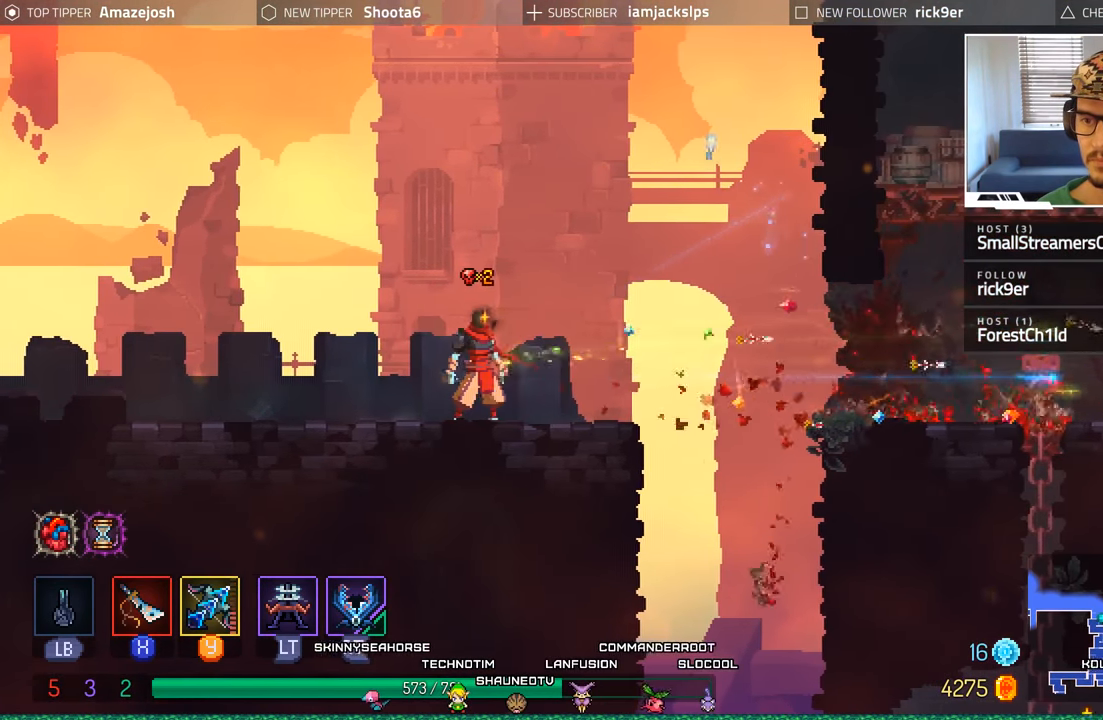
{"buttons": ["A", "DPAD_RIGHT"], "left_stick": "center", "right_stick": "center", "events": [[283, "DPAD_RIGHT", "down"], [483, "A", "down"]]}
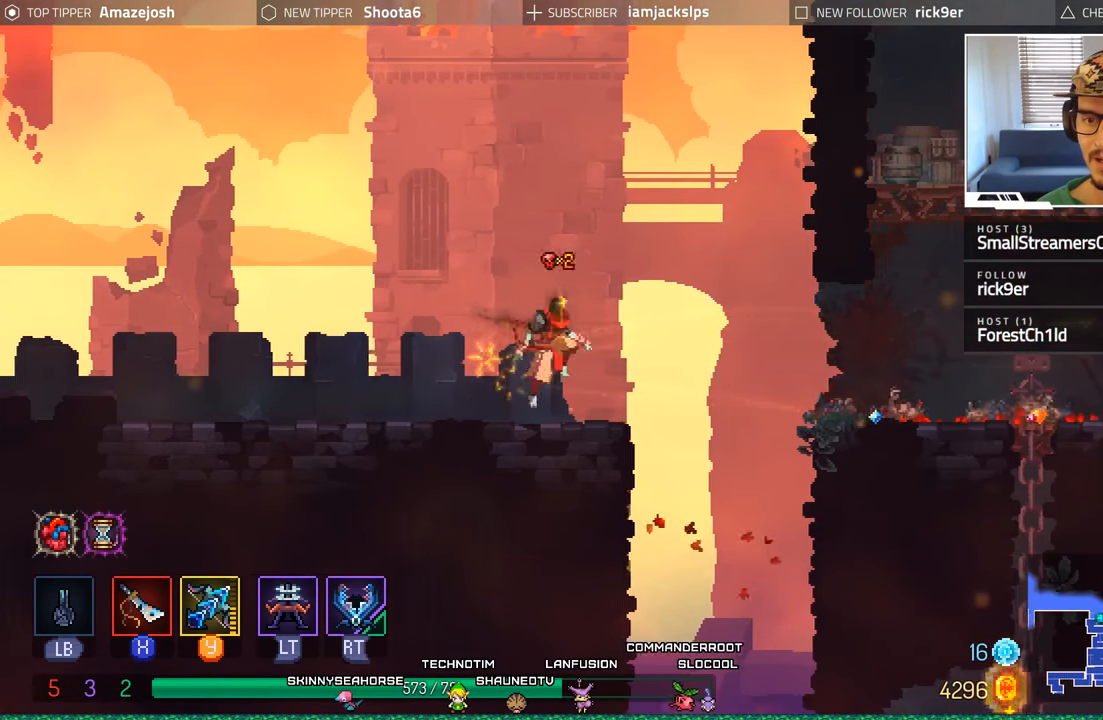
{"buttons": ["DPAD_RIGHT"], "left_stick": "center", "right_stick": "center", "events": [[100, "A", "up"], [183, "A", "down"], [316, "A", "up"]]}